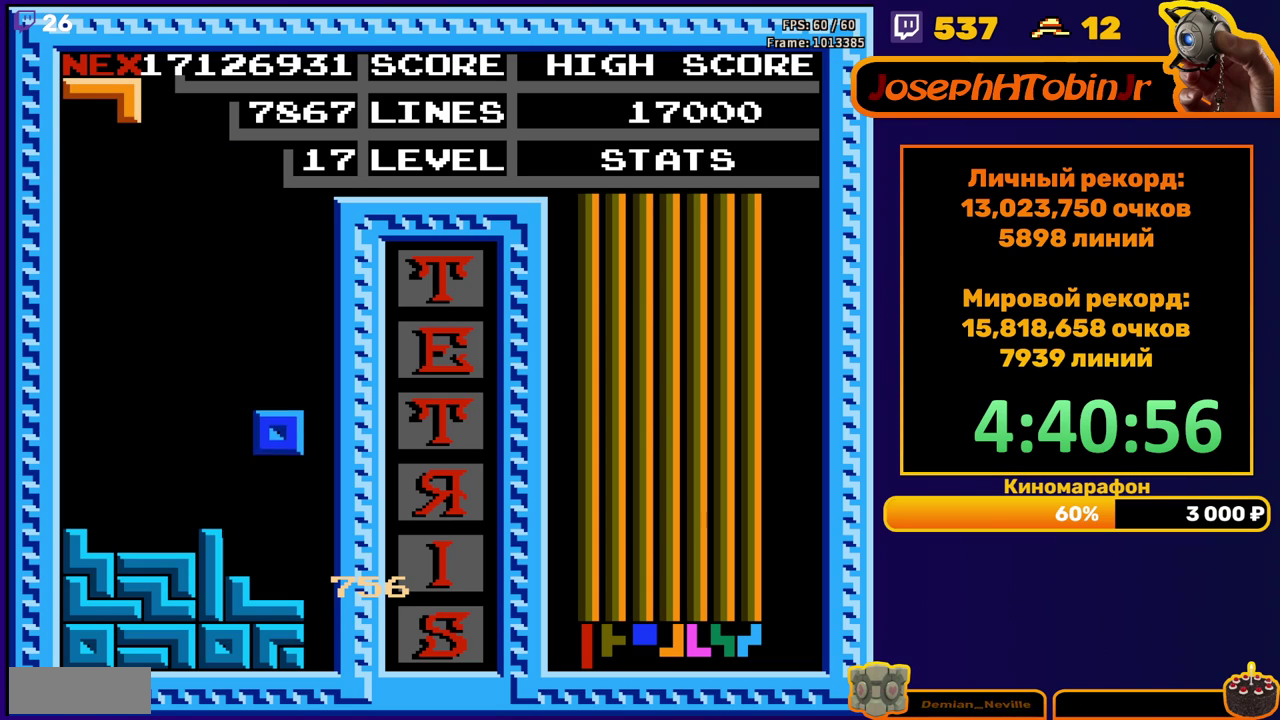
Gameplay with a controller (Nintendo layout); each line is a JSON object with the inputs held at the frame after it. "events" lists button and stick changes between this image and that frame as [ms after this image, input, new state], when the widget could be followed in between. Not read: L3 R3.
{"buttons": ["DPAD_LEFT"], "events": [[117, "DPAD_DOWN", "up"], [200, "DPAD_LEFT", "down"], [267, "A", "down"], [333, "A", "up"], [417, "A", "down"], [483, "A", "up"]]}
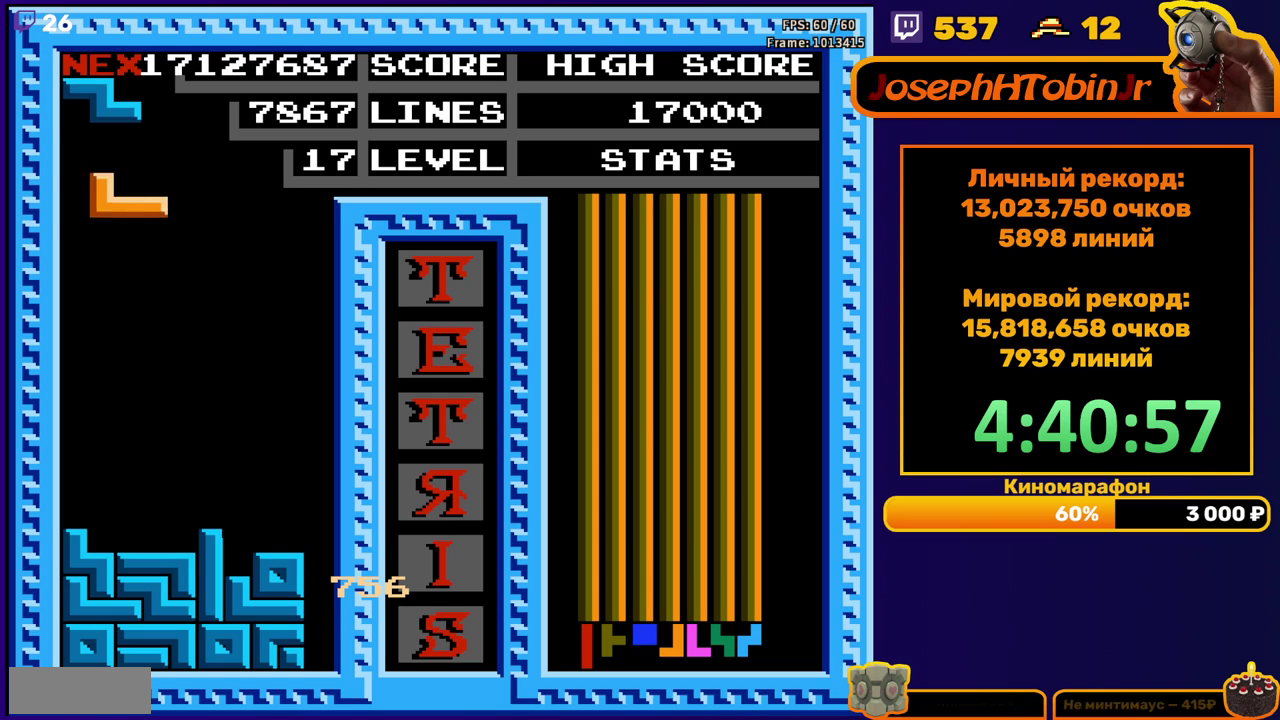
{"buttons": [], "events": [[33, "DPAD_LEFT", "up"], [183, "DPAD_DOWN", "down"], [433, "DPAD_DOWN", "up"]]}
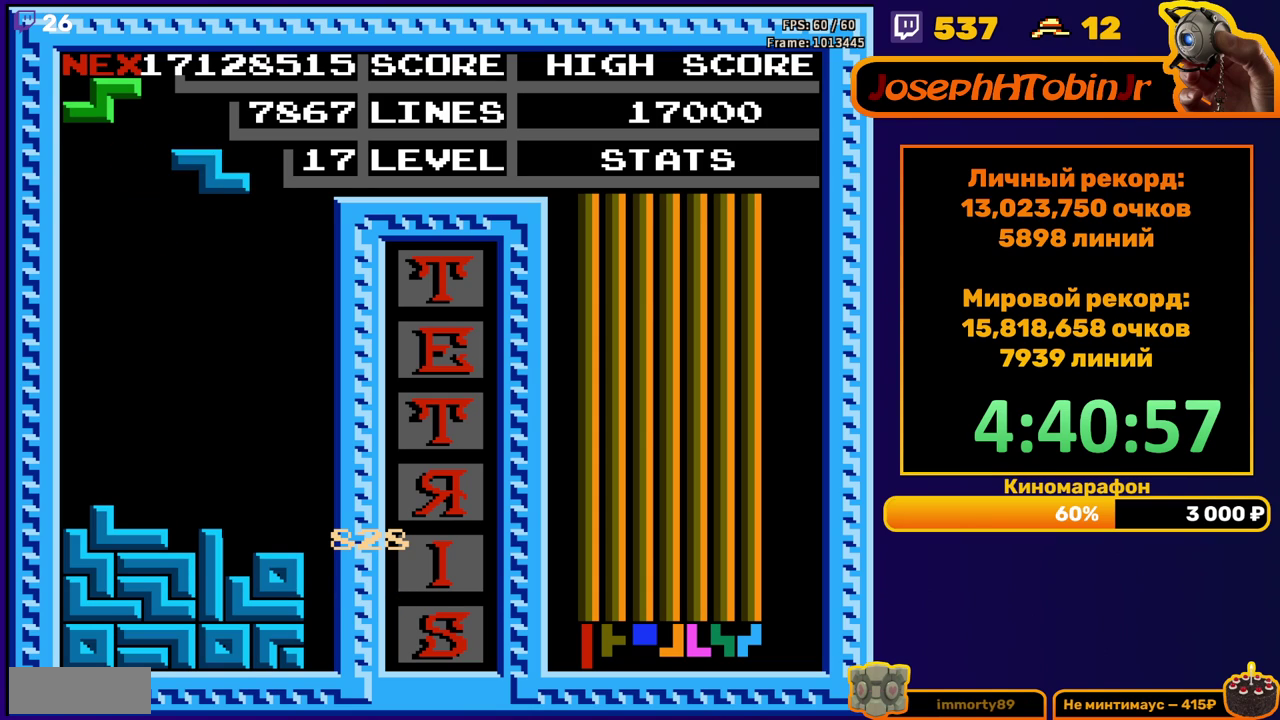
{"buttons": ["DPAD_DOWN"], "events": [[17, "DPAD_RIGHT", "down"], [33, "A", "down"], [83, "DPAD_RIGHT", "up"], [133, "A", "up"], [150, "DPAD_RIGHT", "down"], [250, "DPAD_RIGHT", "up"], [367, "DPAD_DOWN", "down"]]}
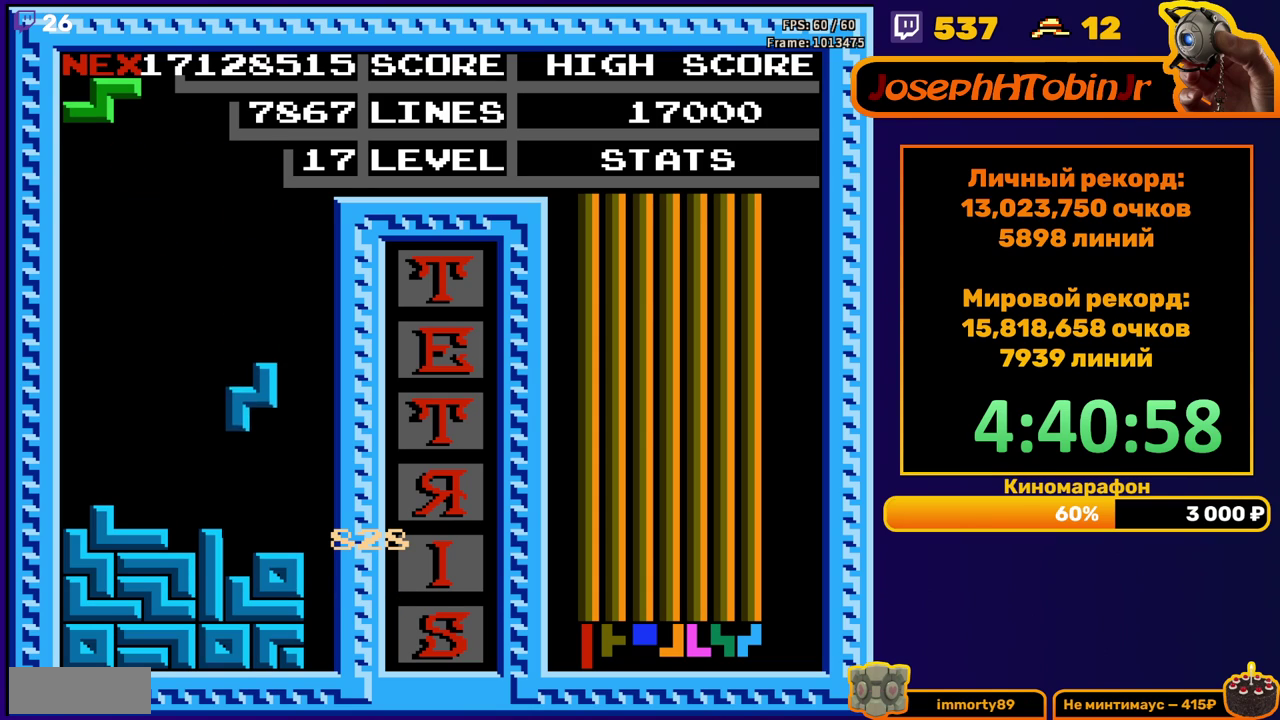
{"buttons": [], "events": [[167, "DPAD_DOWN", "up"], [250, "DPAD_LEFT", "down"], [317, "A", "down"], [333, "DPAD_LEFT", "up"], [367, "A", "up"]]}
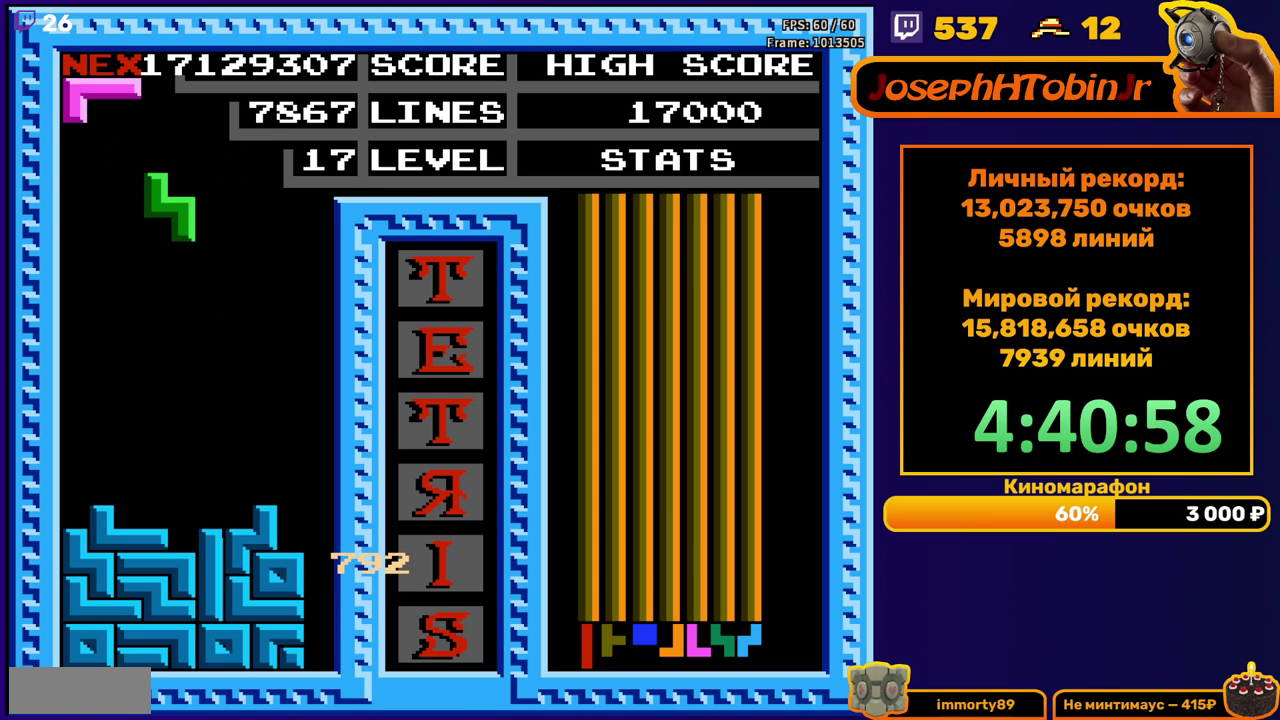
{"buttons": ["A", "DPAD_RIGHT"], "events": [[33, "DPAD_DOWN", "down"], [333, "DPAD_DOWN", "up"], [433, "DPAD_RIGHT", "down"], [483, "A", "down"]]}
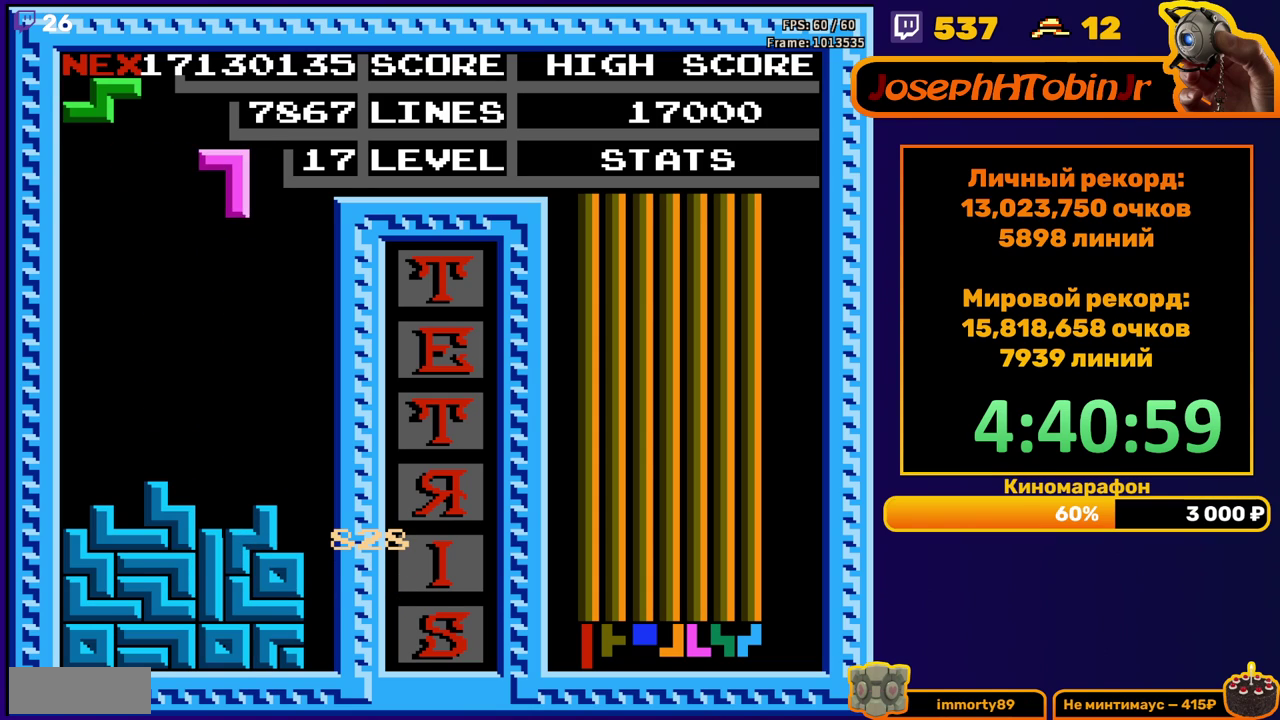
{"buttons": ["DPAD_DOWN"], "events": [[100, "A", "up"], [367, "DPAD_RIGHT", "up"], [400, "DPAD_DOWN", "down"]]}
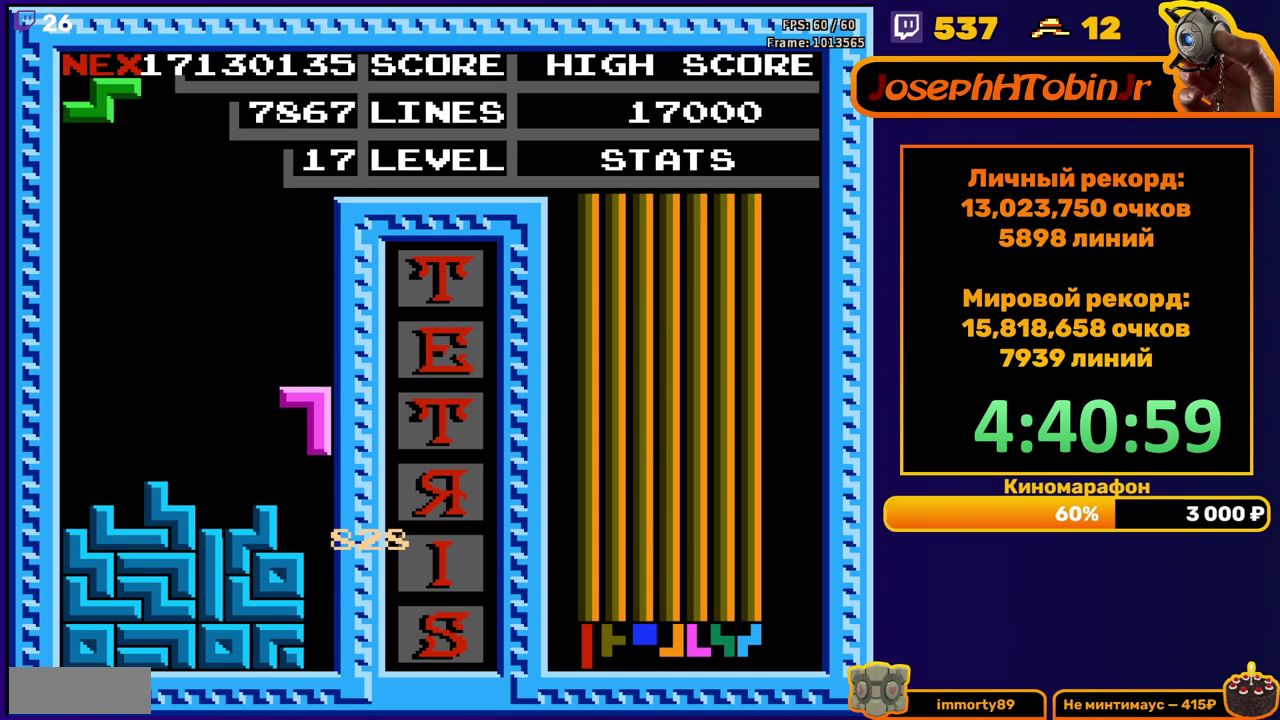
{"buttons": [], "events": [[183, "DPAD_DOWN", "up"]]}
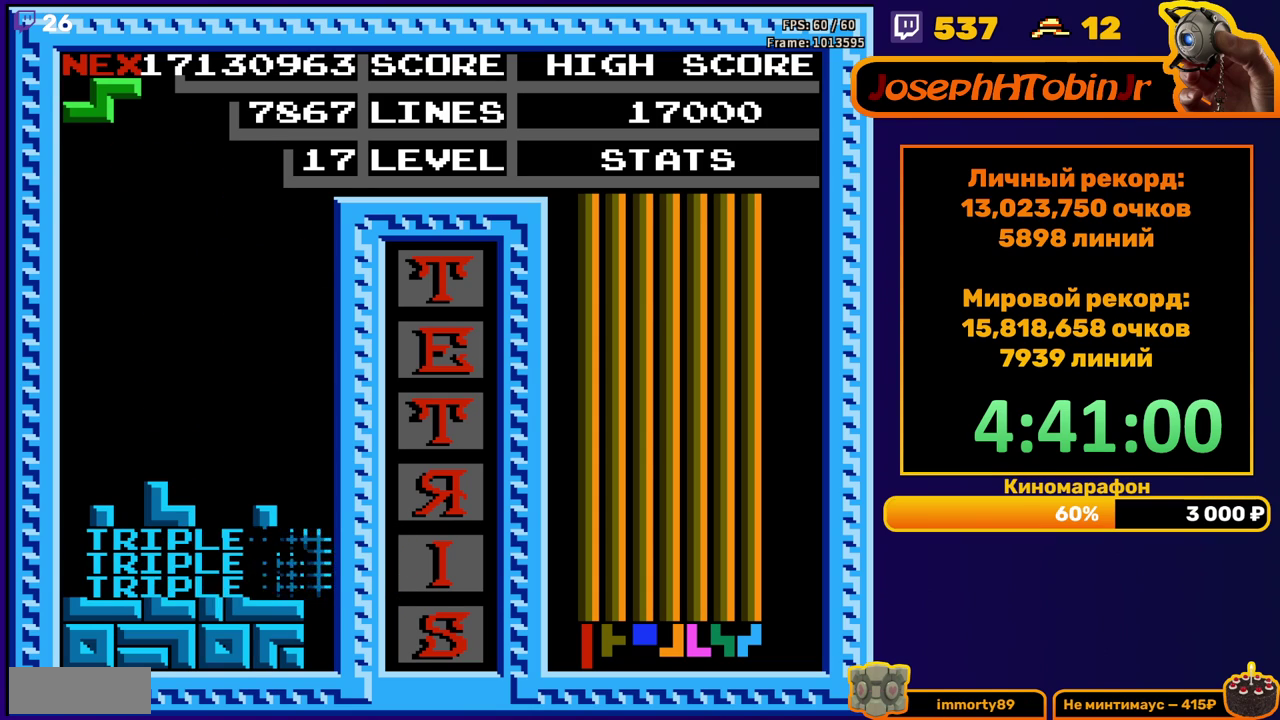
{"buttons": [], "events": [[383, "DPAD_RIGHT", "down"], [433, "DPAD_RIGHT", "up"]]}
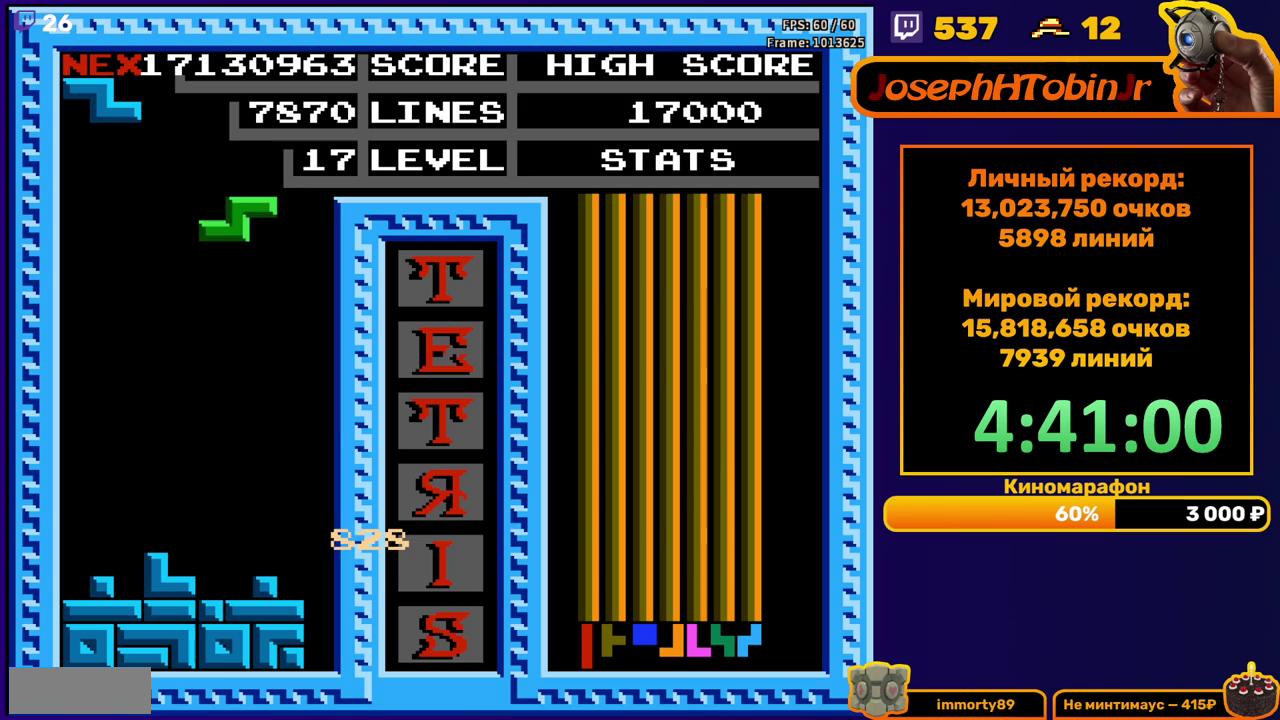
{"buttons": ["A", "DPAD_LEFT"], "events": [[100, "DPAD_DOWN", "down"], [383, "DPAD_DOWN", "up"], [450, "DPAD_LEFT", "down"], [500, "A", "down"]]}
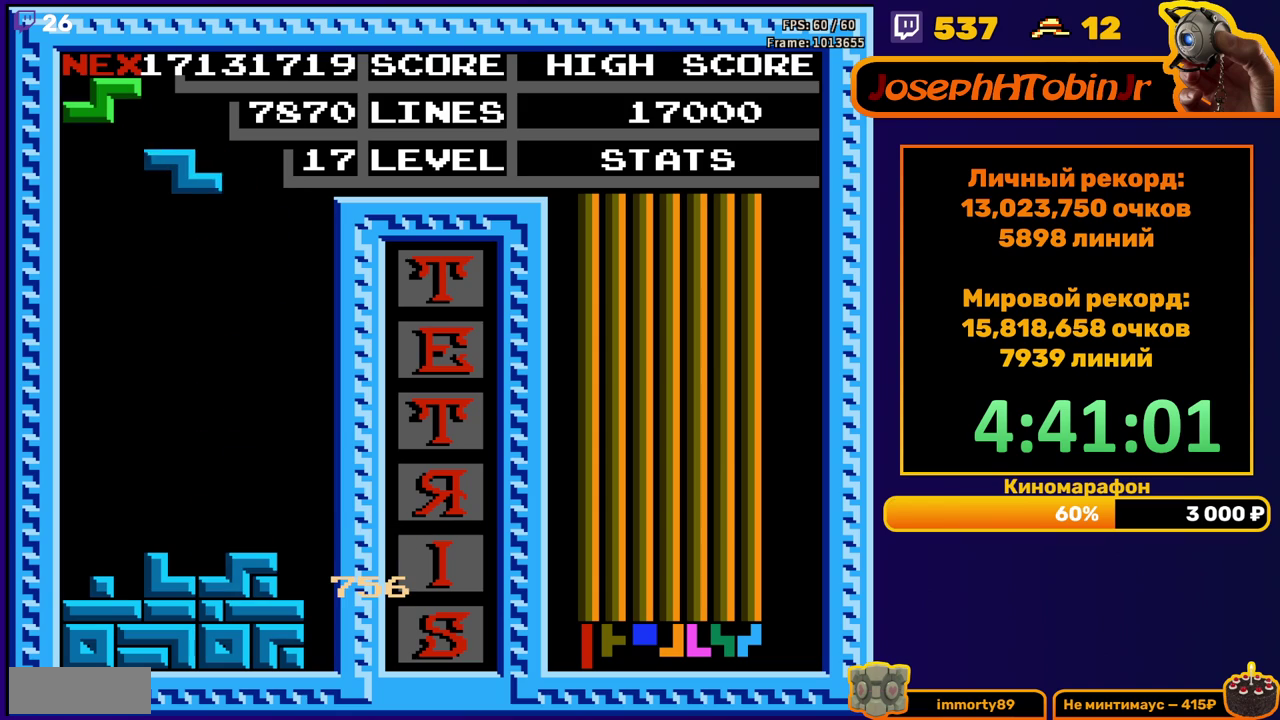
{"buttons": ["DPAD_DOWN"], "events": [[83, "A", "up"], [417, "DPAD_LEFT", "up"], [433, "DPAD_DOWN", "down"]]}
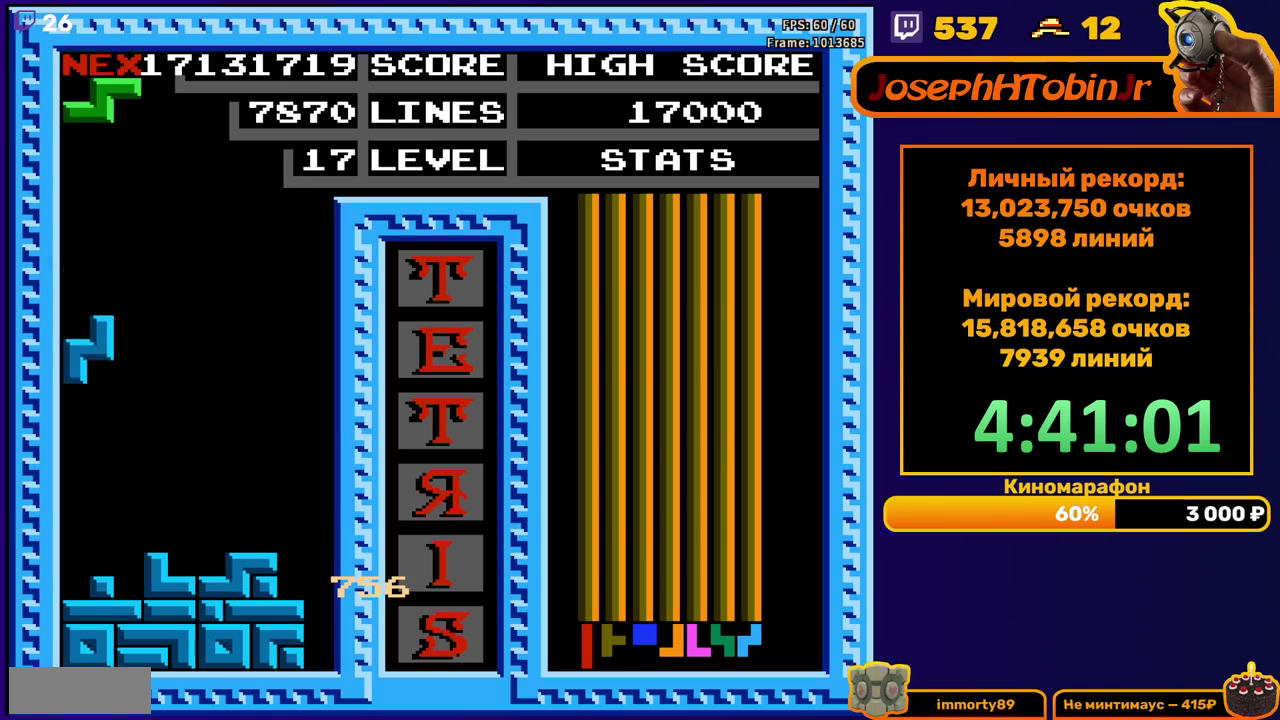
{"buttons": ["DPAD_DOWN"], "events": [[183, "DPAD_DOWN", "up"], [283, "DPAD_DOWN", "down"]]}
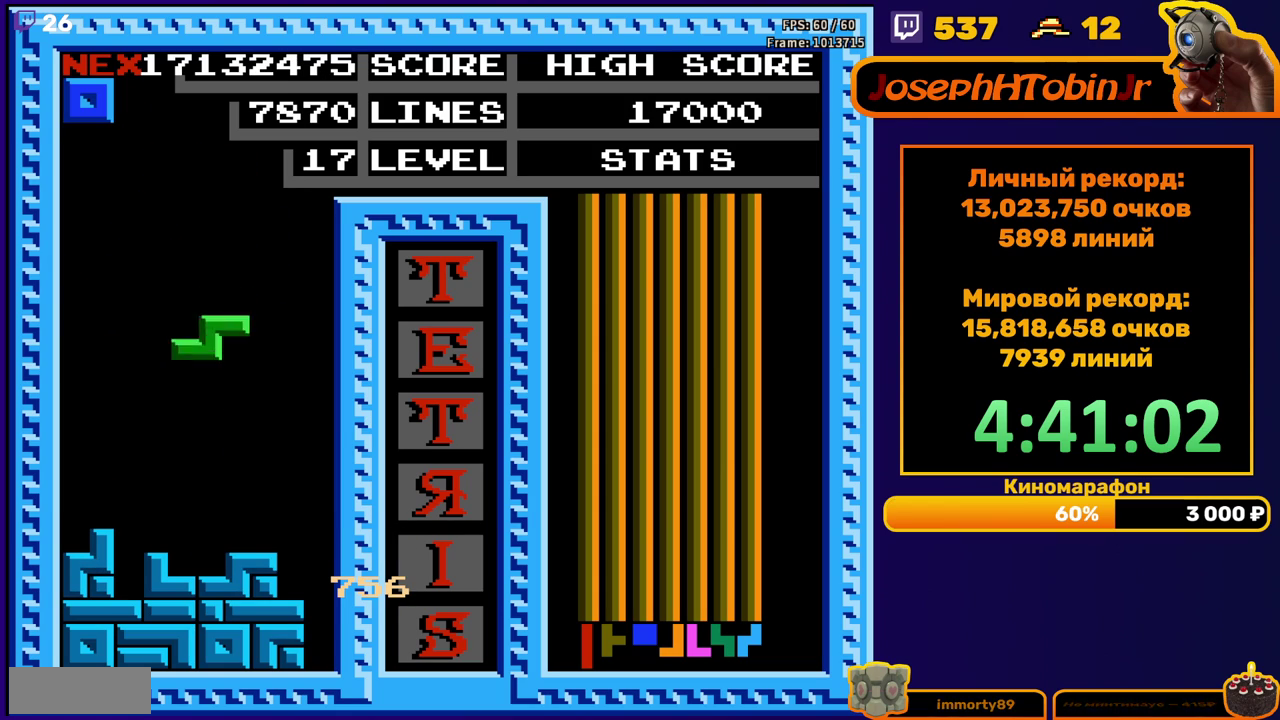
{"buttons": [], "events": [[183, "DPAD_DOWN", "up"], [400, "DPAD_RIGHT", "down"], [450, "DPAD_RIGHT", "up"]]}
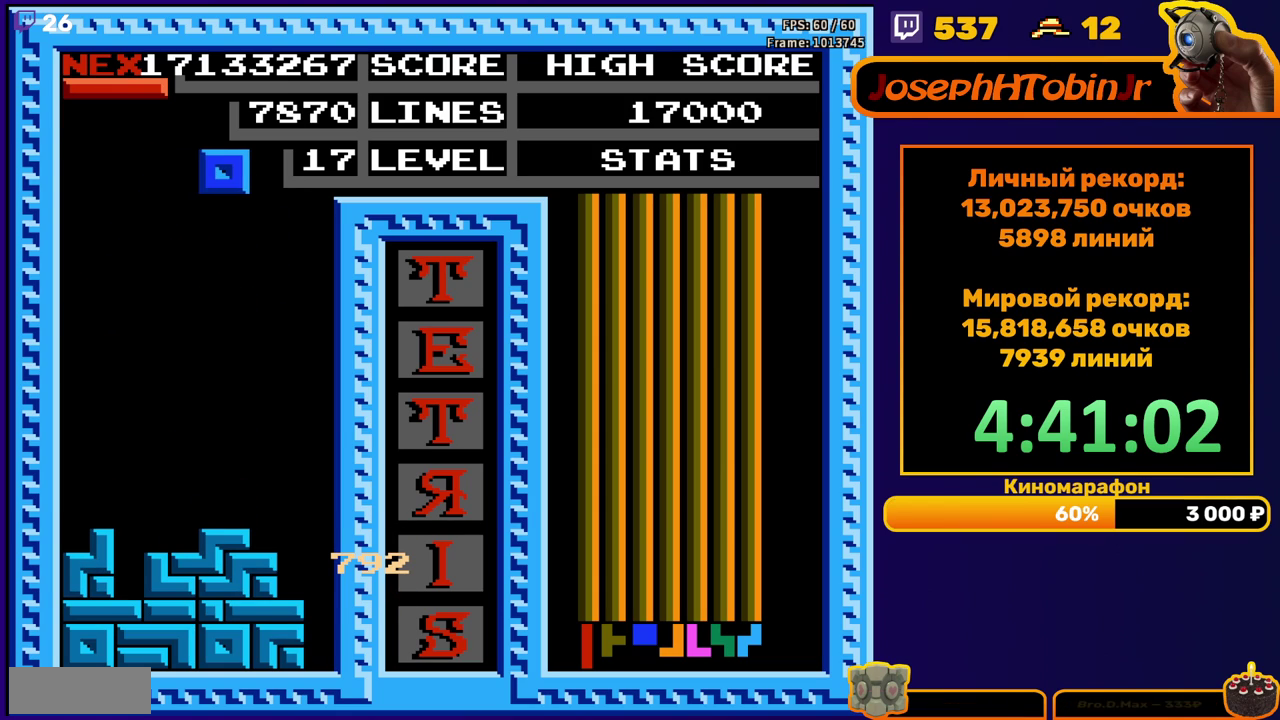
{"buttons": ["B", "DPAD_LEFT"], "events": [[117, "DPAD_DOWN", "down"], [383, "DPAD_DOWN", "up"], [450, "DPAD_LEFT", "down"], [483, "B", "down"]]}
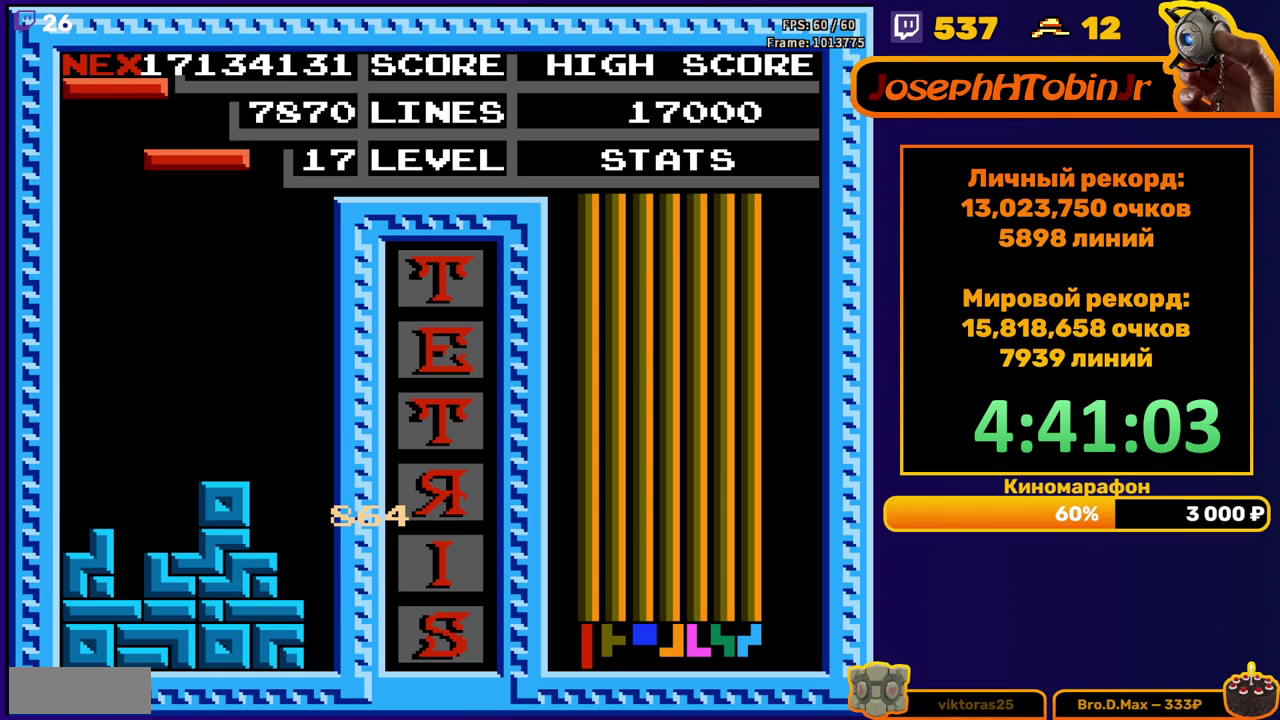
{"buttons": ["DPAD_DOWN"], "events": [[83, "B", "up"], [267, "DPAD_LEFT", "up"], [400, "DPAD_DOWN", "down"]]}
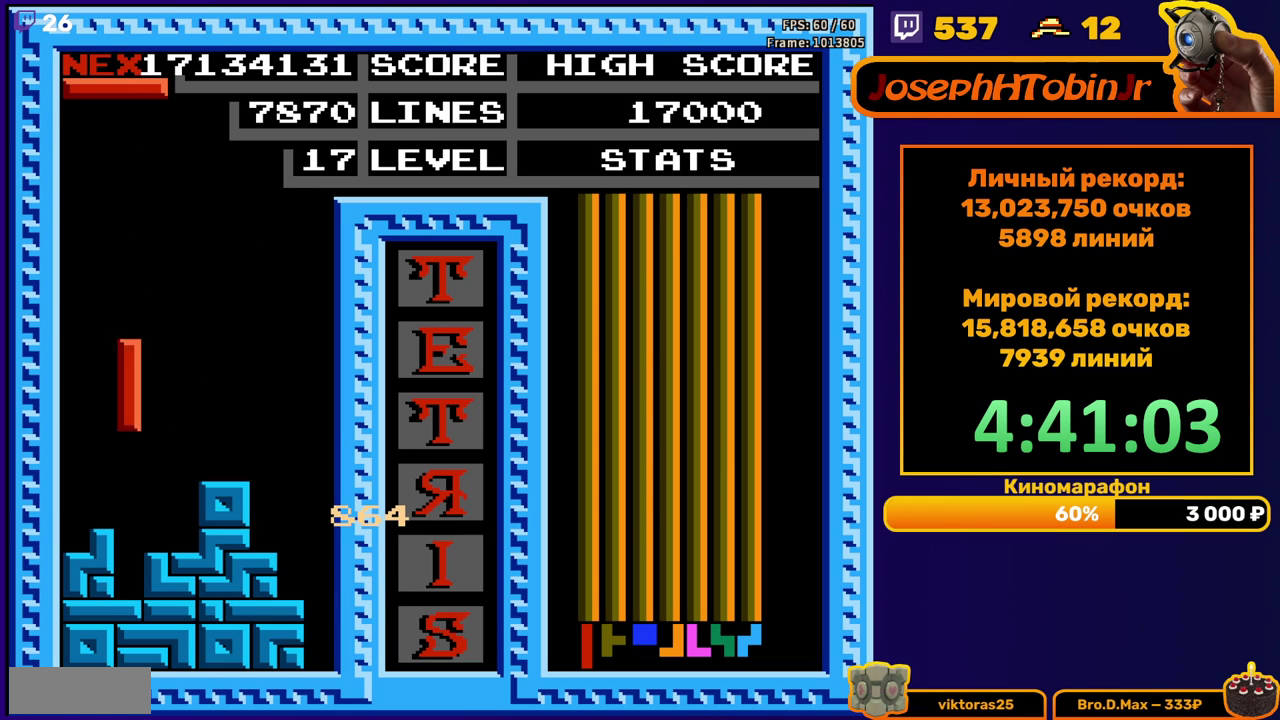
{"buttons": ["DPAD_RIGHT"], "events": [[167, "DPAD_DOWN", "up"], [267, "DPAD_RIGHT", "down"], [333, "B", "down"], [417, "B", "up"]]}
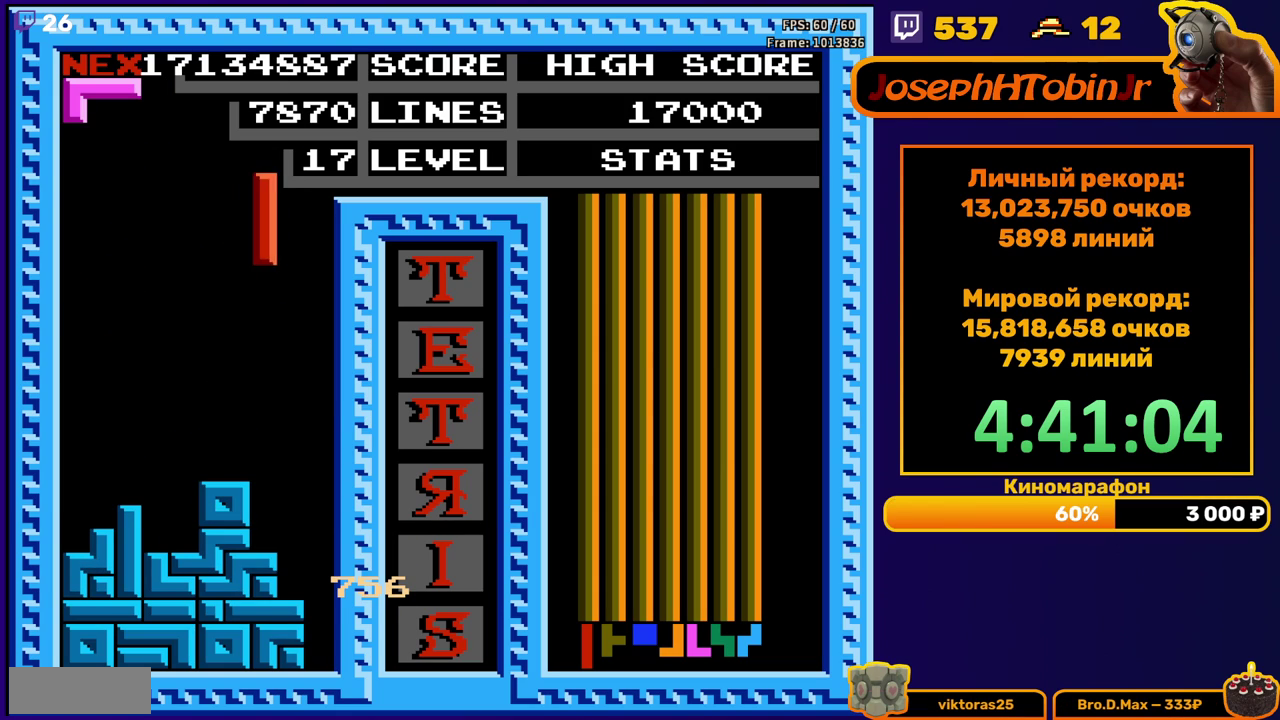
{"buttons": ["DPAD_DOWN"], "events": [[233, "DPAD_RIGHT", "up"], [267, "DPAD_DOWN", "down"]]}
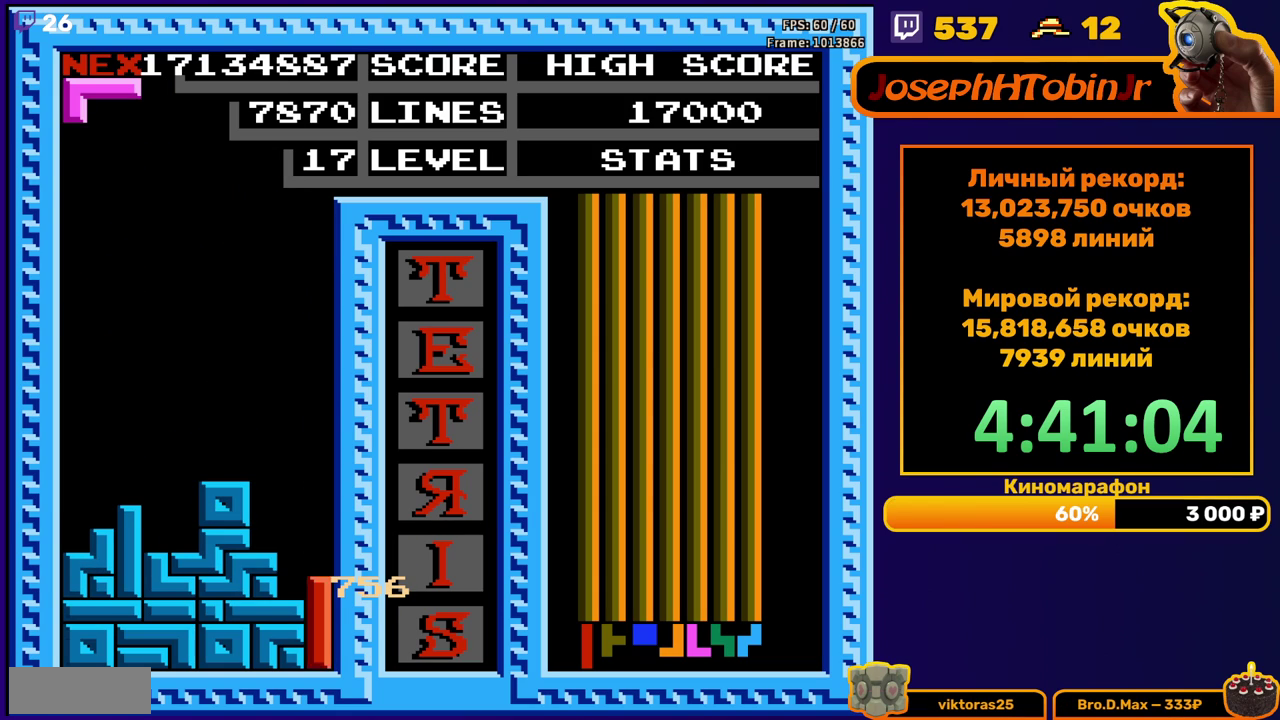
{"buttons": [], "events": [[100, "DPAD_DOWN", "up"]]}
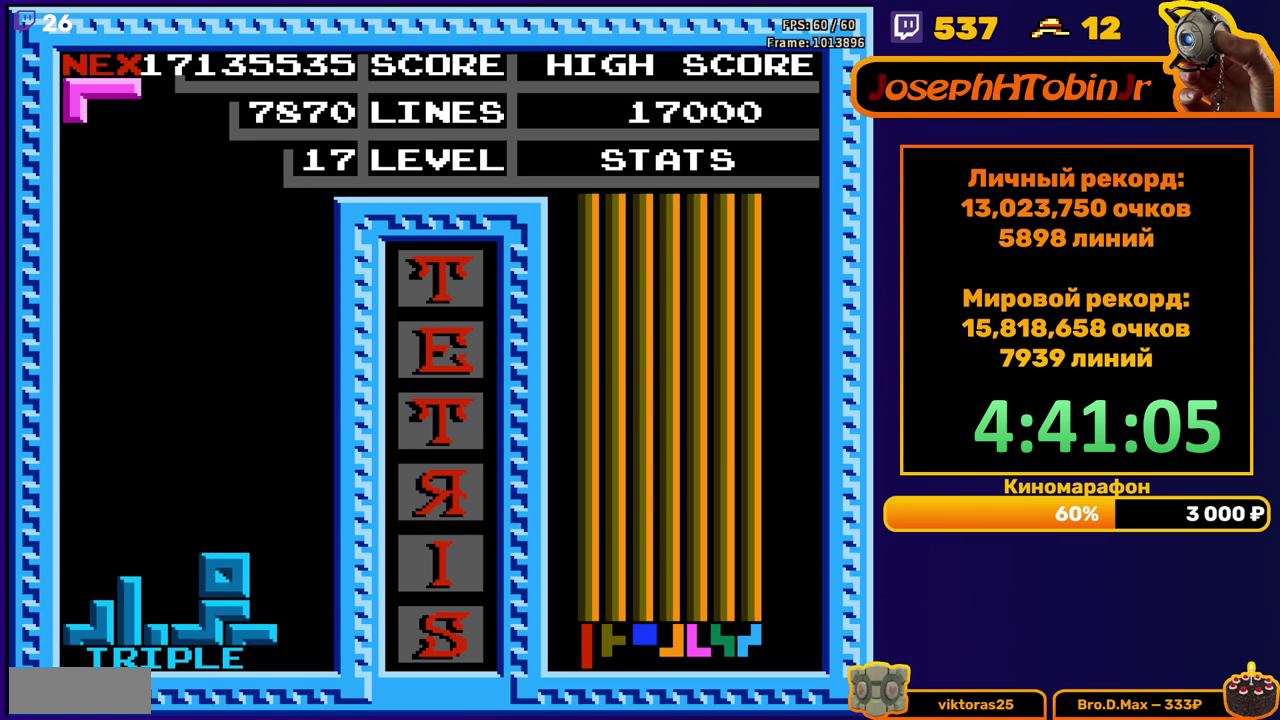
{"buttons": ["DPAD_DOWN"], "events": [[67, "DPAD_RIGHT", "down"], [133, "A", "down"], [200, "A", "up"], [383, "DPAD_RIGHT", "up"], [467, "DPAD_DOWN", "down"]]}
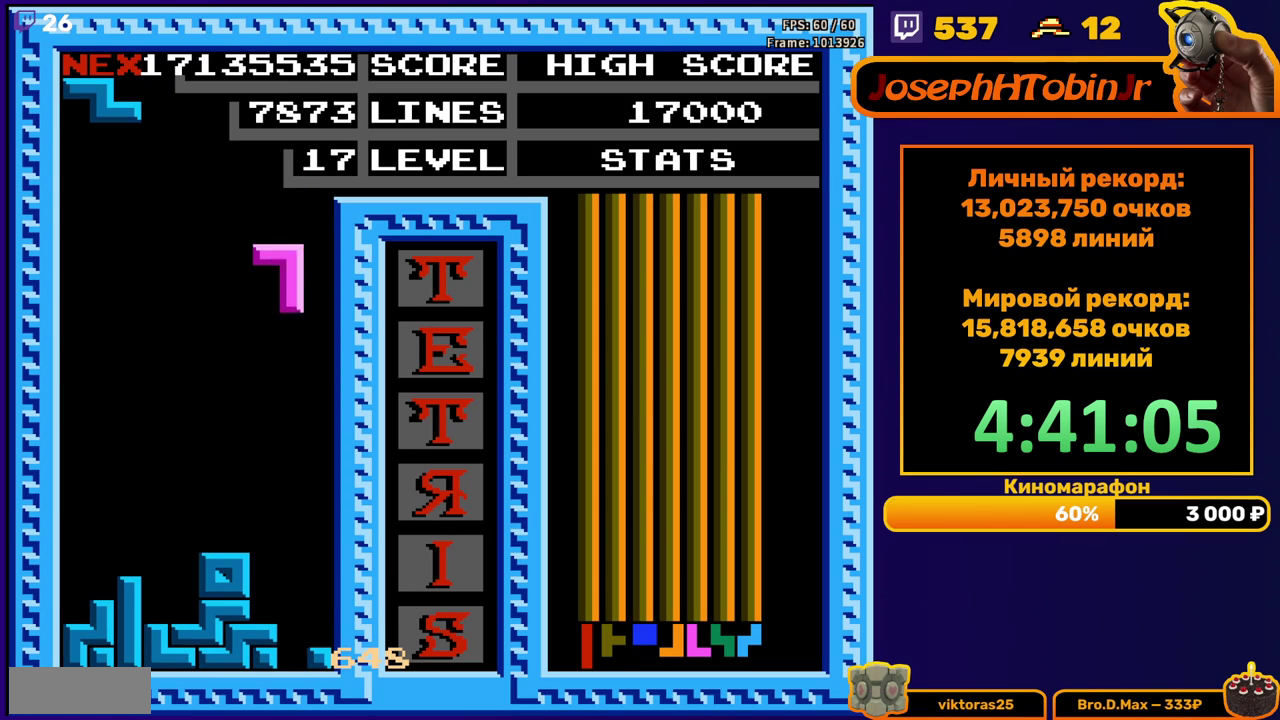
{"buttons": [], "events": [[400, "DPAD_DOWN", "up"]]}
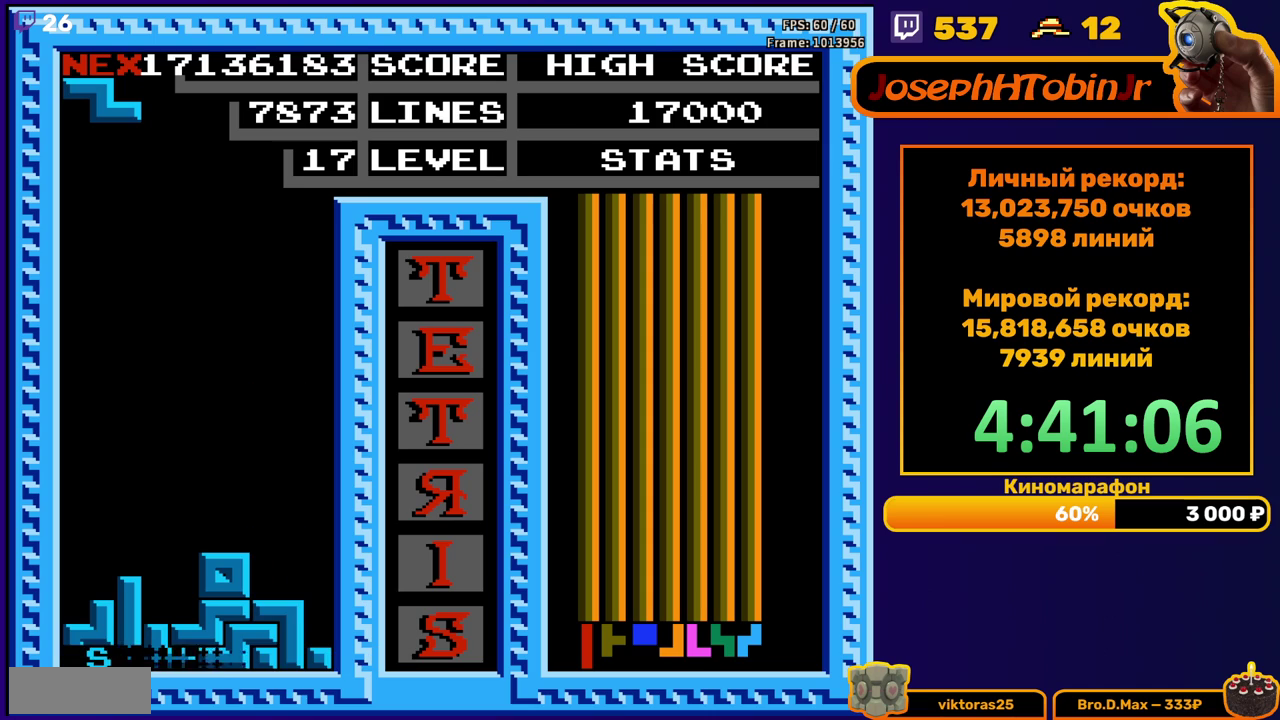
{"buttons": ["A", "DPAD_LEFT"], "events": [[283, "DPAD_LEFT", "down"], [450, "A", "down"]]}
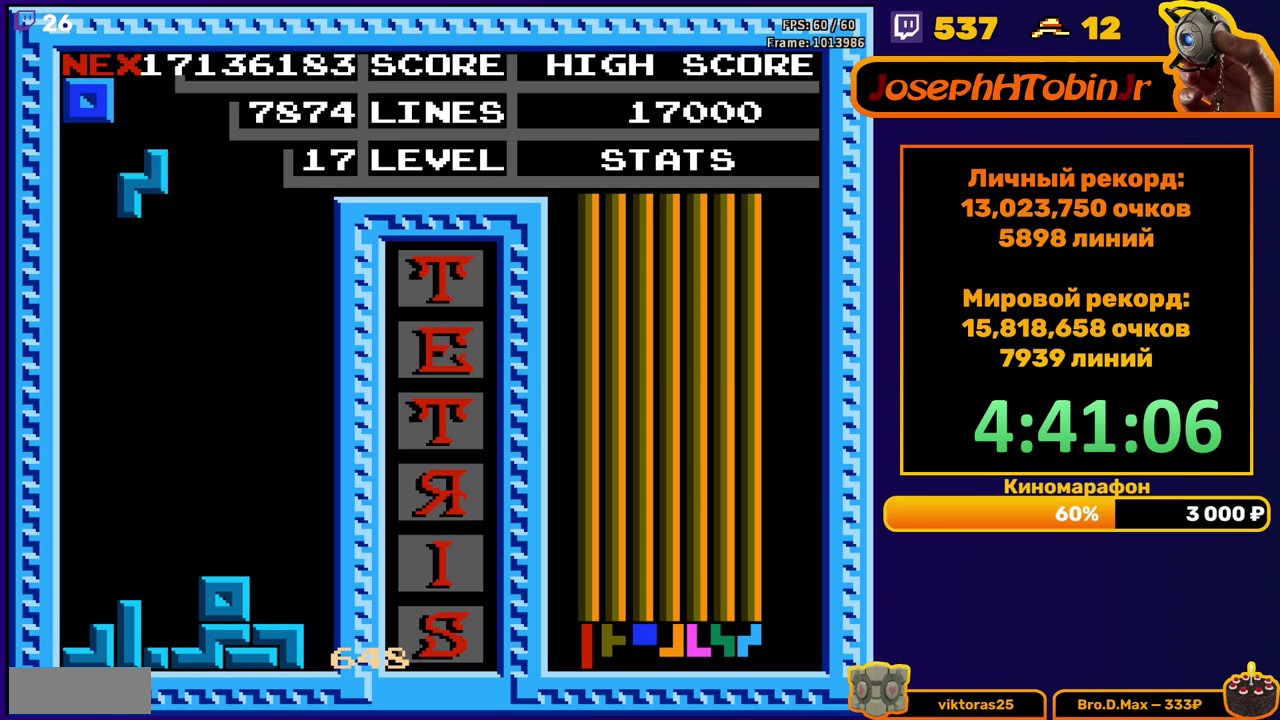
{"buttons": ["DPAD_DOWN"], "events": [[33, "A", "up"], [250, "DPAD_LEFT", "up"], [267, "DPAD_DOWN", "down"]]}
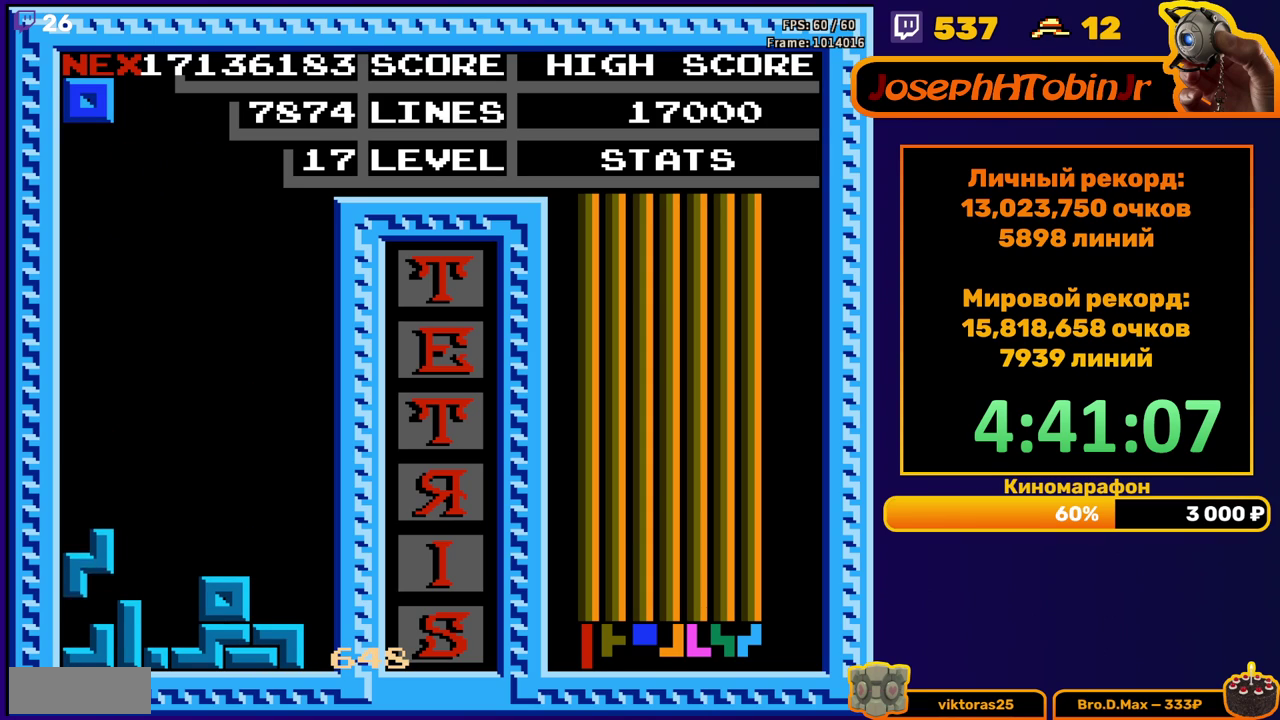
{"buttons": ["DPAD_DOWN"], "events": [[67, "DPAD_DOWN", "up"], [150, "DPAD_LEFT", "down"], [217, "DPAD_LEFT", "up"], [300, "DPAD_DOWN", "down"]]}
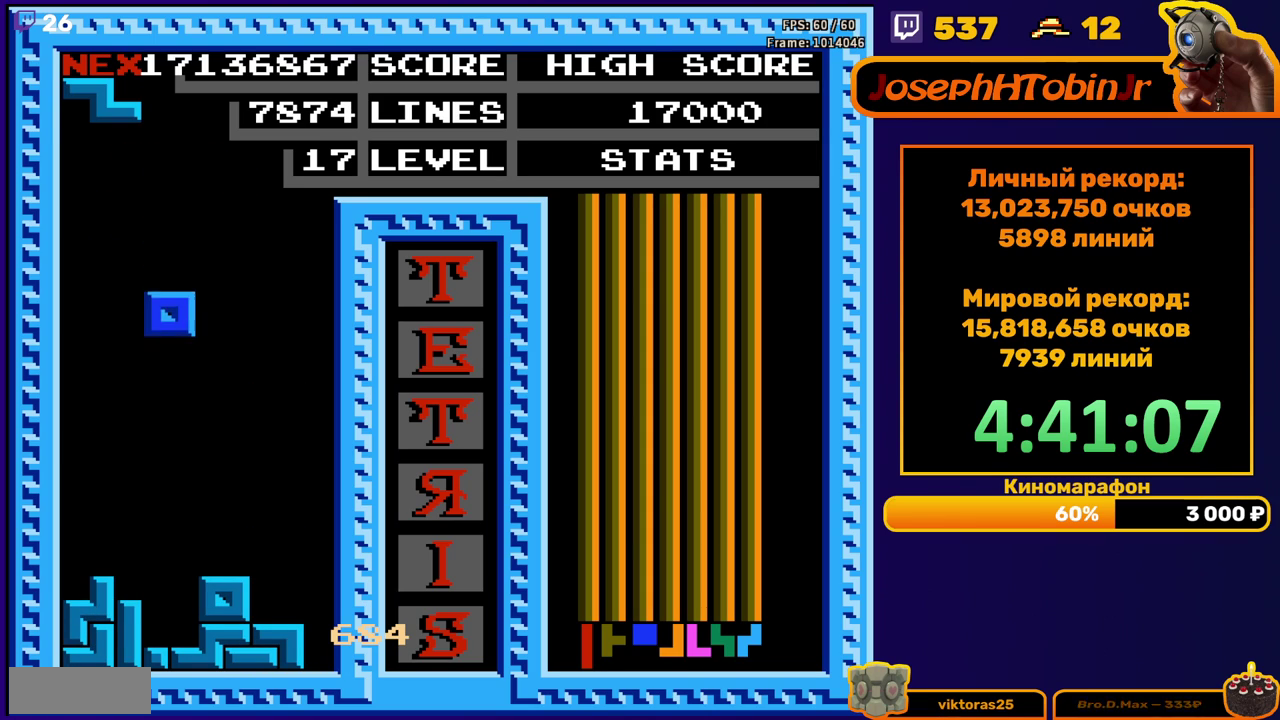
{"buttons": ["DPAD_LEFT"], "events": [[250, "DPAD_DOWN", "up"], [317, "DPAD_LEFT", "down"], [350, "A", "down"], [433, "A", "up"]]}
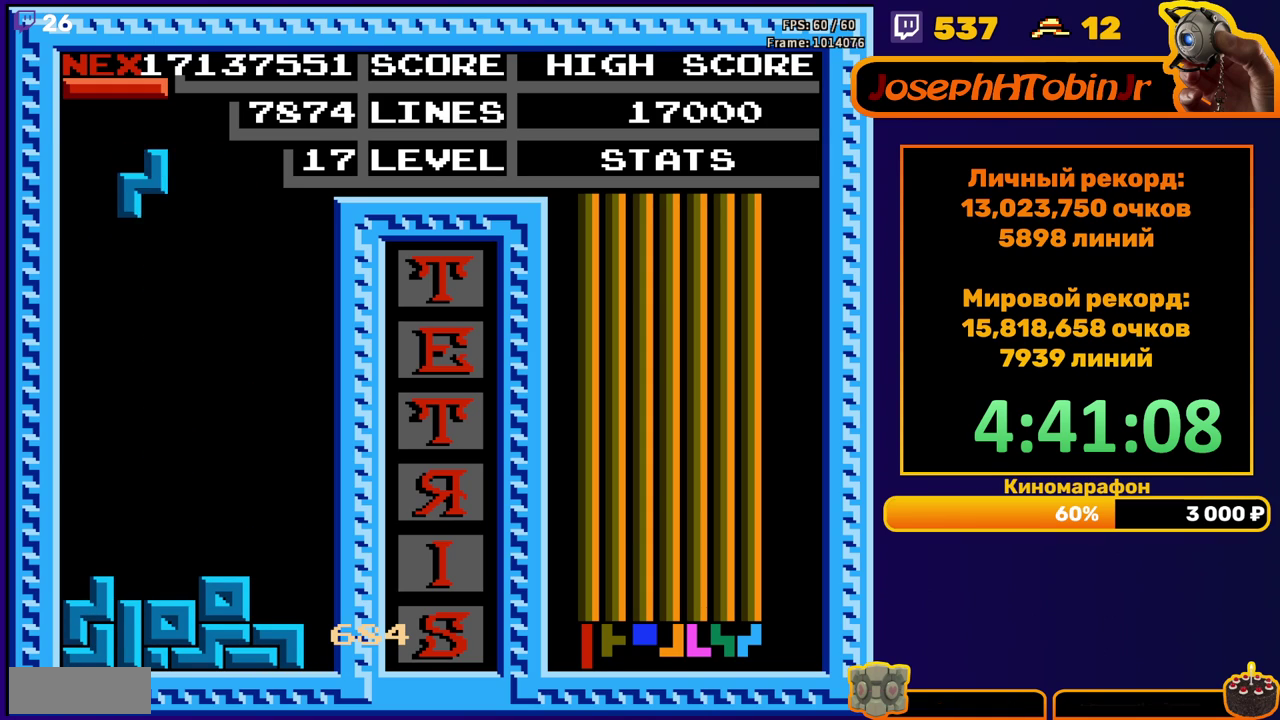
{"buttons": [], "events": [[283, "DPAD_DOWN", "down"], [283, "DPAD_LEFT", "up"], [500, "DPAD_DOWN", "up"]]}
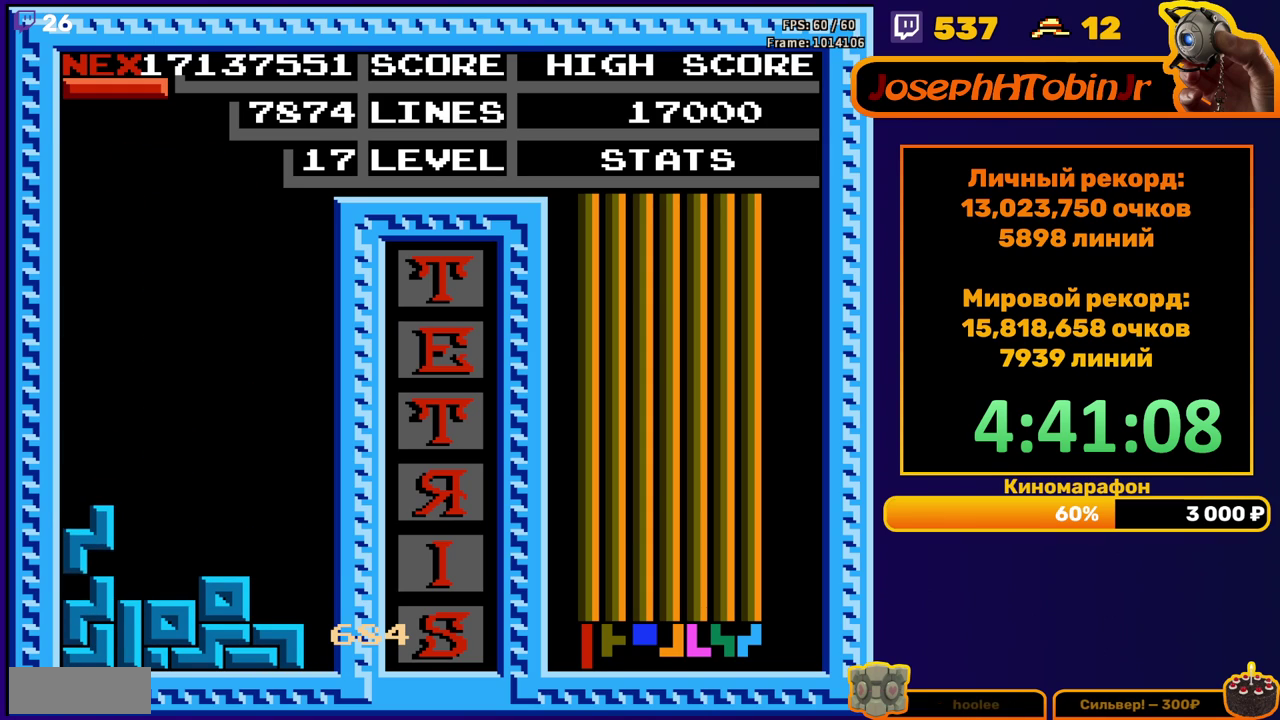
{"buttons": ["DPAD_LEFT"], "events": [[67, "DPAD_LEFT", "down"], [267, "B", "down"], [333, "B", "up"]]}
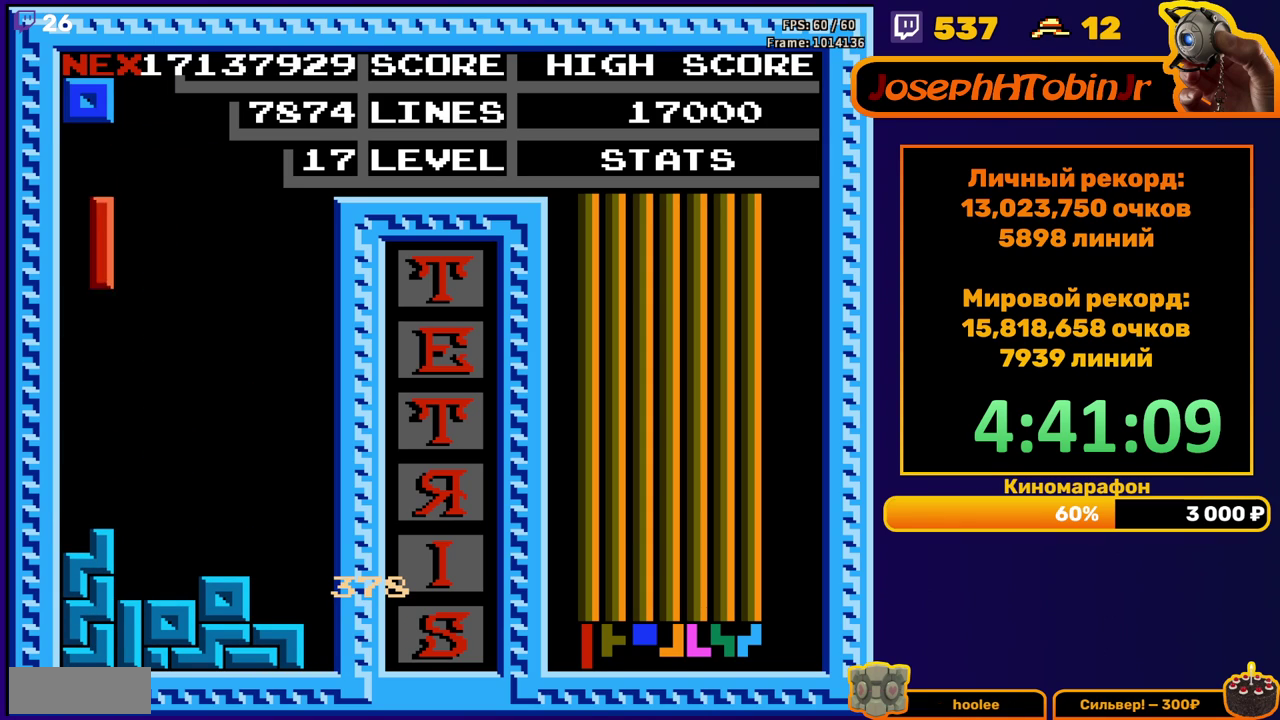
{"buttons": ["DPAD_RIGHT"], "events": [[117, "DPAD_DOWN", "down"], [117, "DPAD_LEFT", "up"], [350, "DPAD_DOWN", "up"], [433, "DPAD_RIGHT", "down"]]}
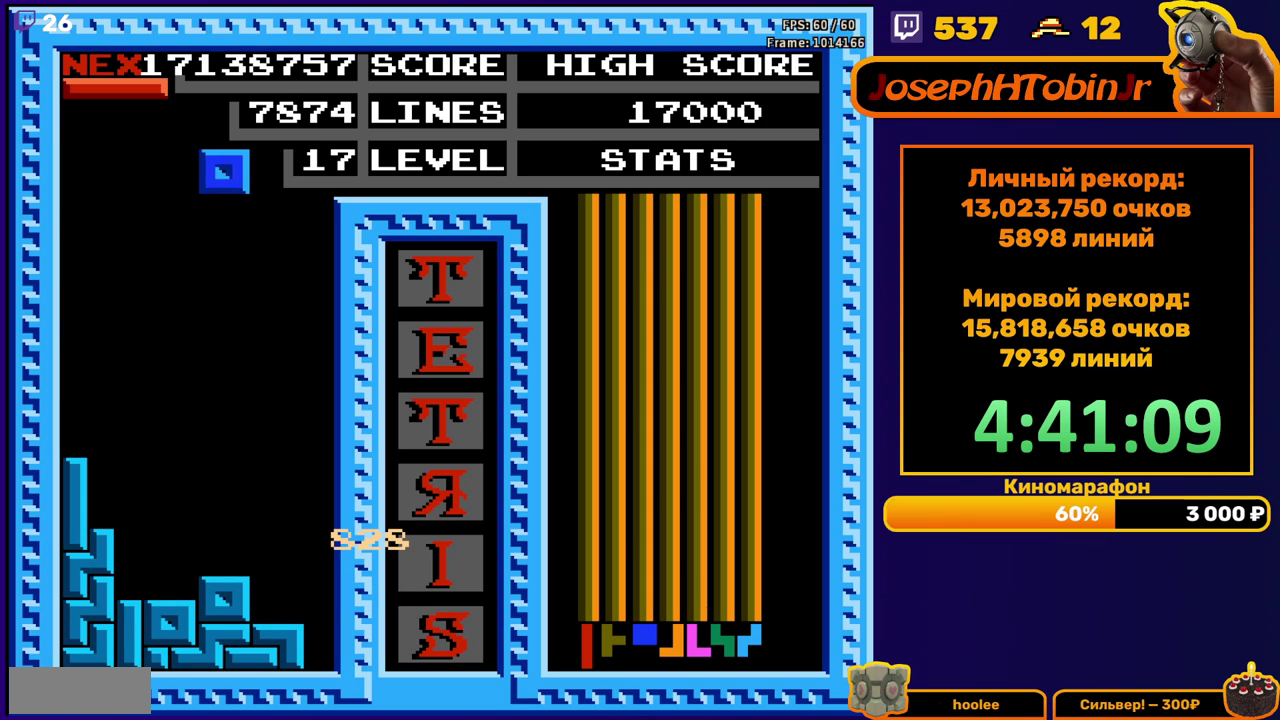
{"buttons": ["DPAD_DOWN"], "events": [[250, "DPAD_RIGHT", "up"], [350, "DPAD_DOWN", "down"]]}
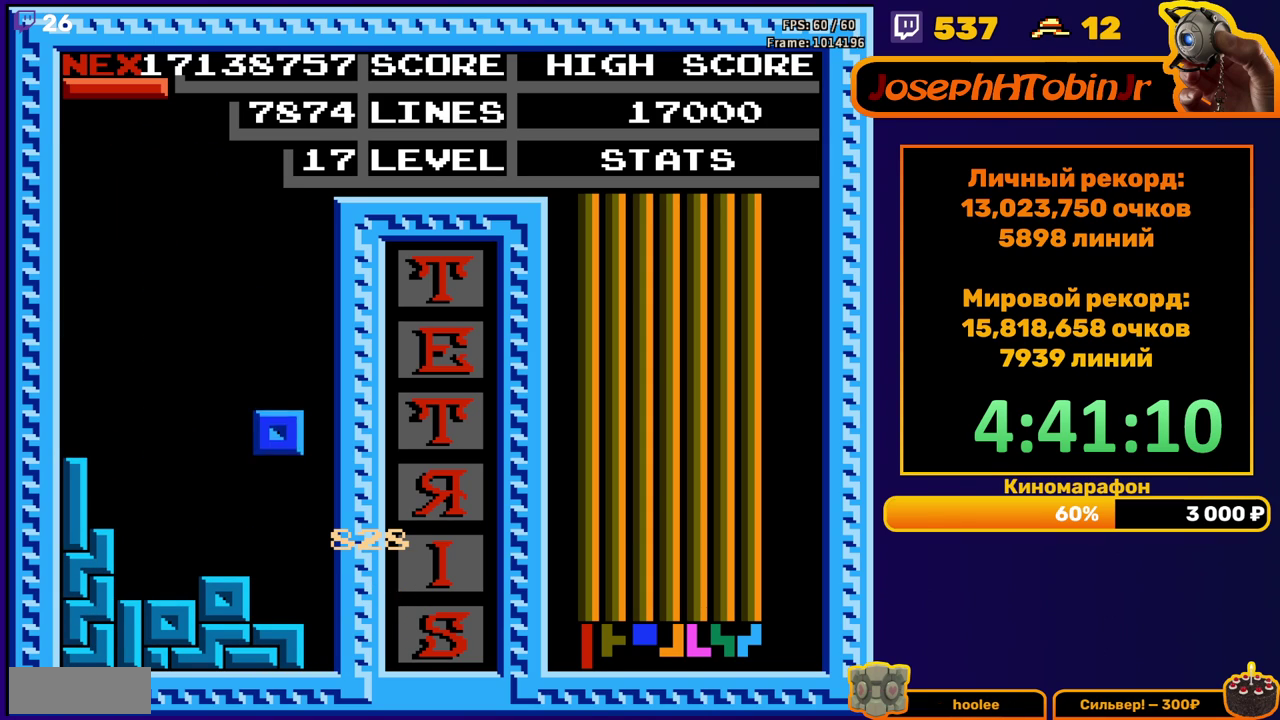
{"buttons": ["DPAD_LEFT"], "events": [[167, "DPAD_DOWN", "up"], [233, "DPAD_LEFT", "down"], [317, "B", "down"], [417, "B", "up"]]}
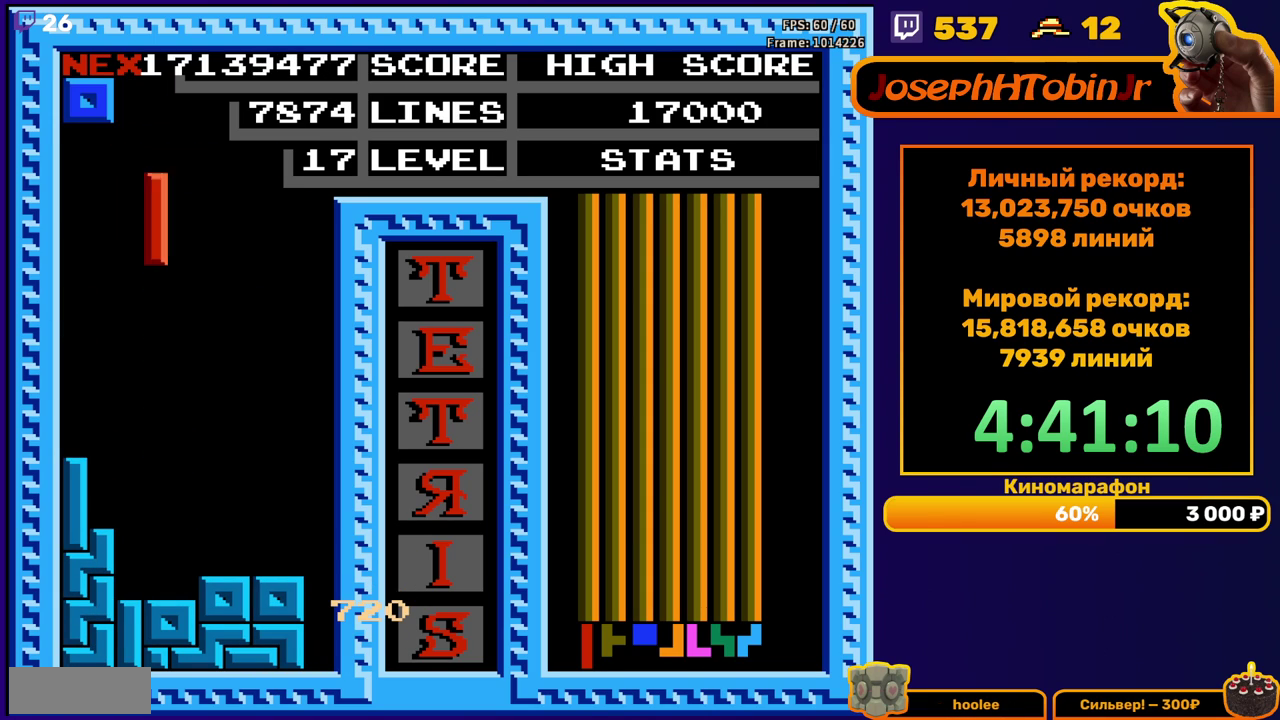
{"buttons": ["DPAD_LEFT"], "events": [[50, "DPAD_LEFT", "up"], [133, "DPAD_DOWN", "down"], [433, "DPAD_DOWN", "up"], [500, "DPAD_LEFT", "down"]]}
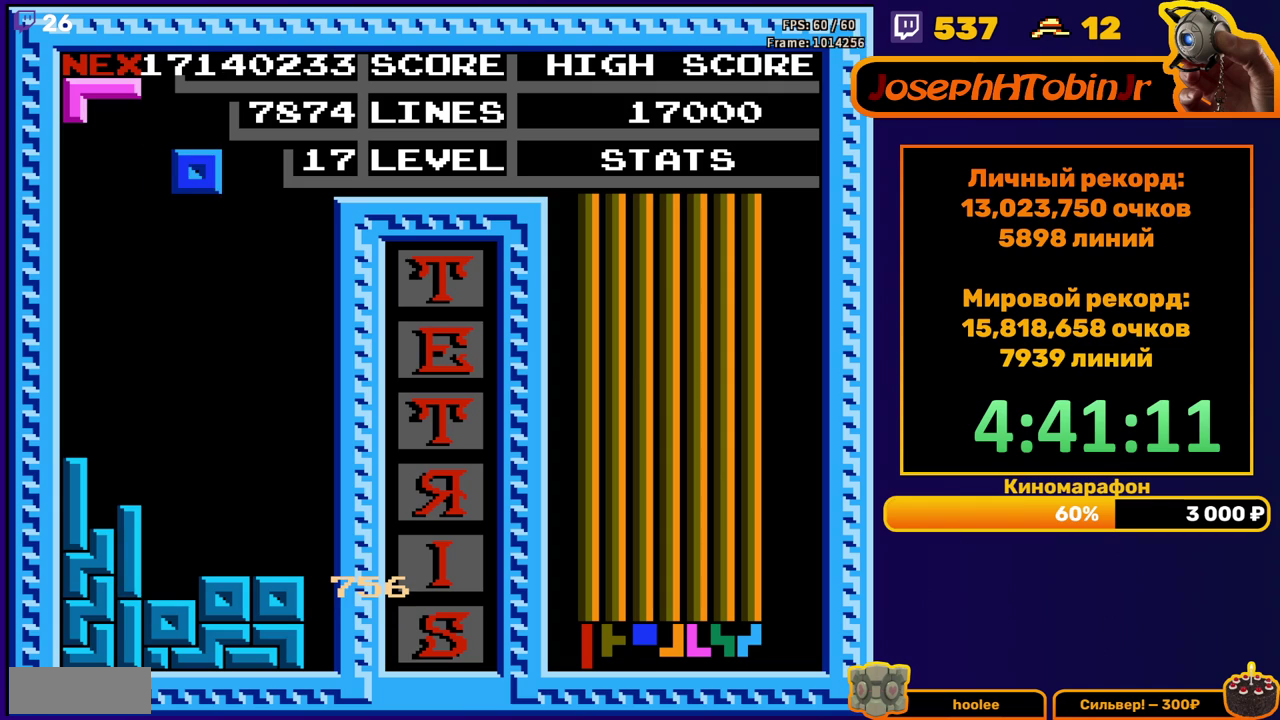
{"buttons": ["DPAD_DOWN"], "events": [[83, "DPAD_LEFT", "up"], [167, "DPAD_DOWN", "down"]]}
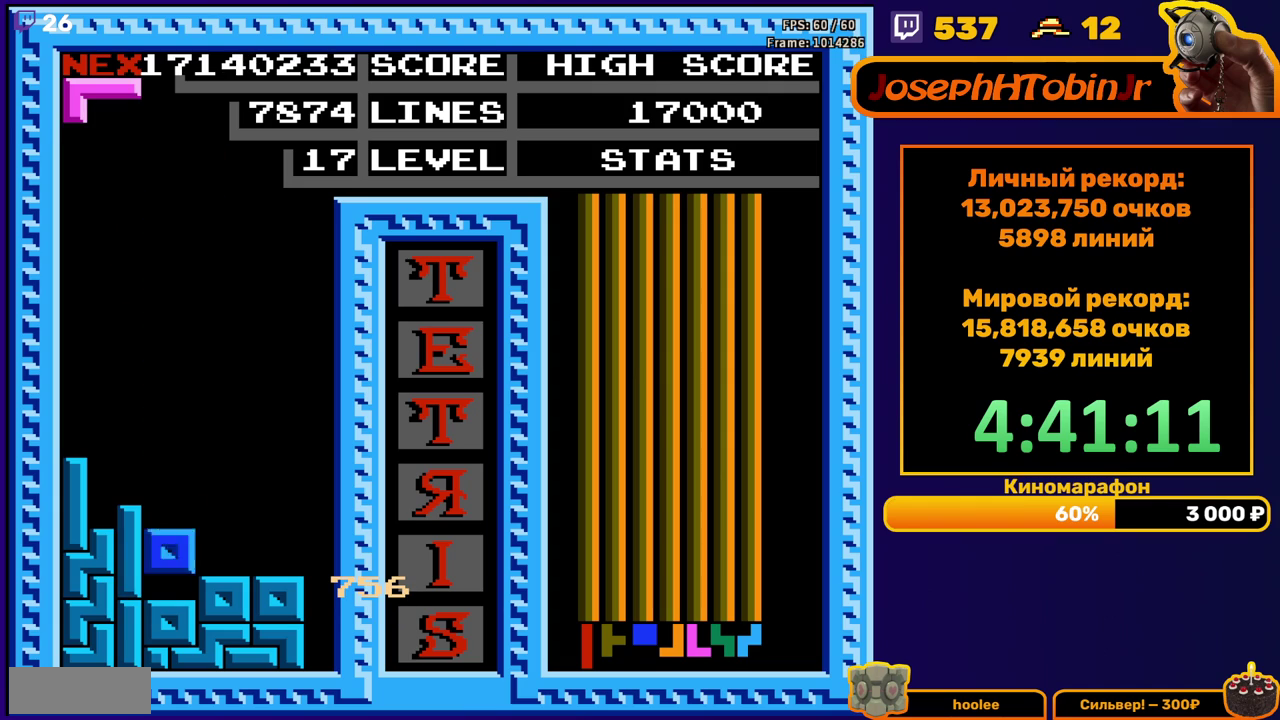
{"buttons": ["A"], "events": [[67, "DPAD_DOWN", "up"], [250, "A", "down"], [300, "DPAD_RIGHT", "down"], [333, "A", "up"], [383, "DPAD_RIGHT", "up"], [417, "A", "down"]]}